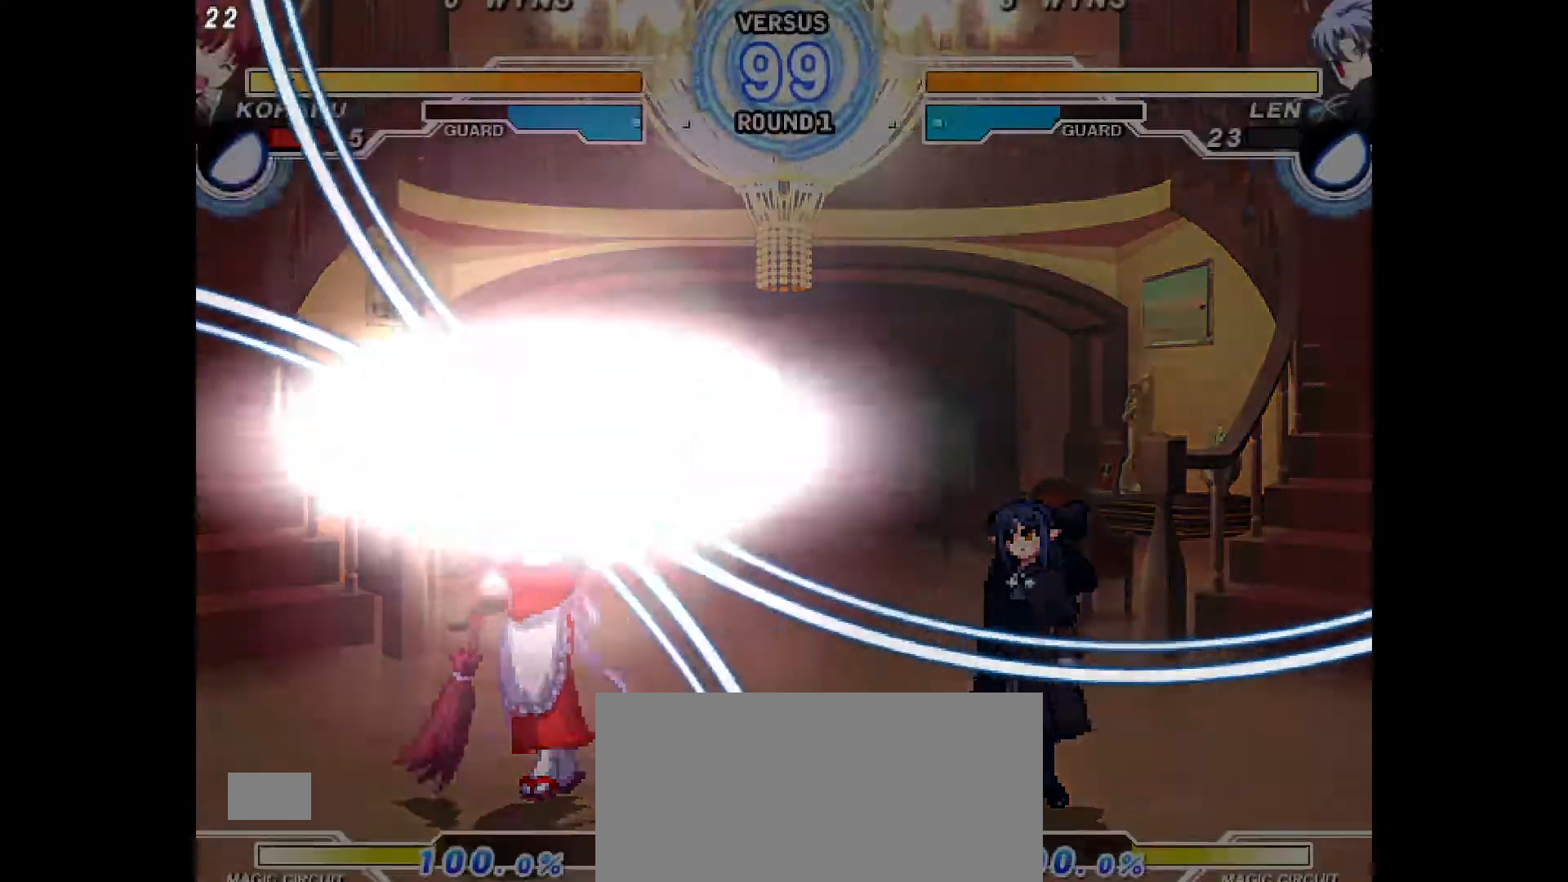
Gameplay with a controller (PlayStation layout); each line is a JSON object with the inputs held at the frame after it (dt_ms = milliseconds from this image to that frame). "events" lists button and stick changes between this image and that frame as [ms after this image, input, new state], when the widget could be followed in between. Not read: L3 R3.
{"dt_ms": 500, "buttons": ["TRIANGLE", "DPAD_RIGHT"], "events": [[67, "DPAD_LEFT", "down"], [467, "DPAD_LEFT", "up"], [467, "DPAD_RIGHT", "down"], [500, "TRIANGLE", "down"]]}
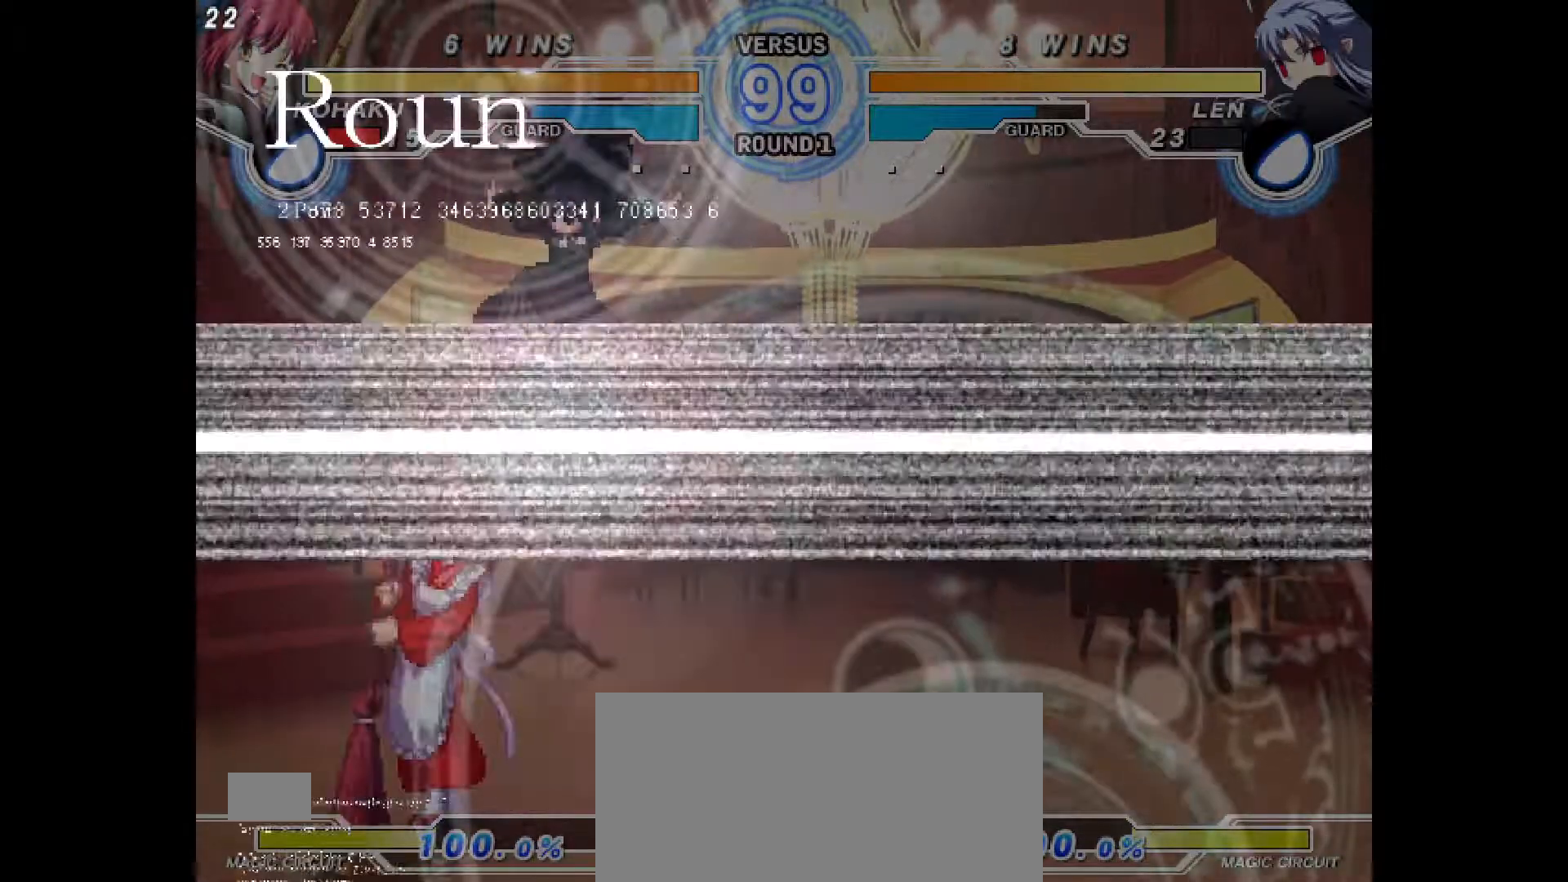
{"dt_ms": 500, "buttons": ["DPAD_LEFT"], "events": [[67, "TRIANGLE", "up"], [150, "DPAD_RIGHT", "up"], [267, "DPAD_UP", "down"], [383, "DPAD_LEFT", "down"], [400, "DPAD_UP", "up"]]}
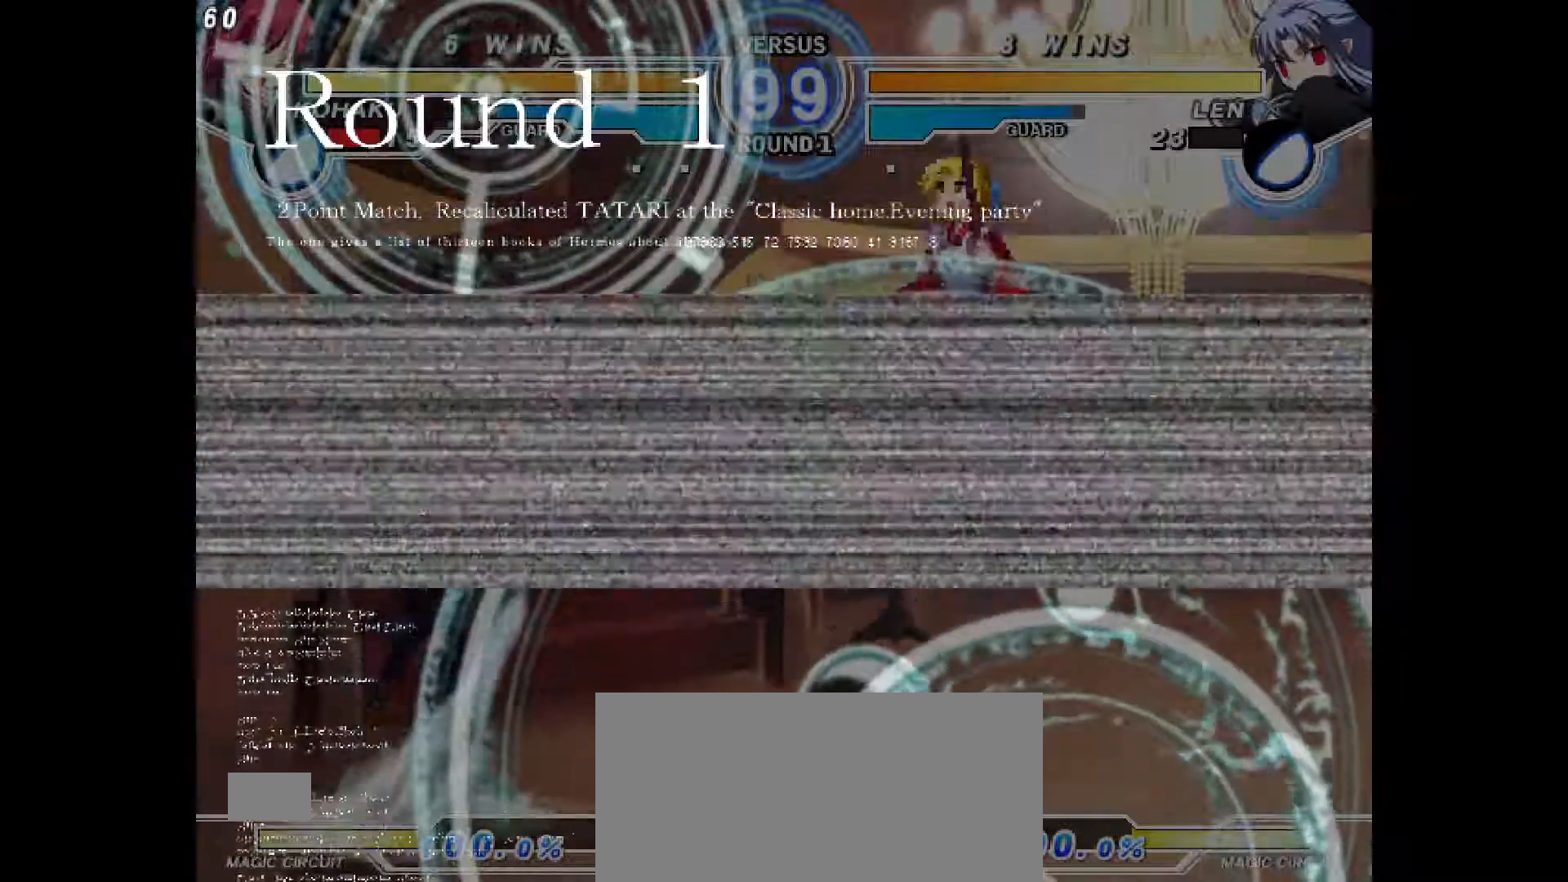
{"dt_ms": 500, "buttons": ["DPAD_RIGHT"], "events": [[350, "DPAD_LEFT", "up"], [450, "DPAD_RIGHT", "down"]]}
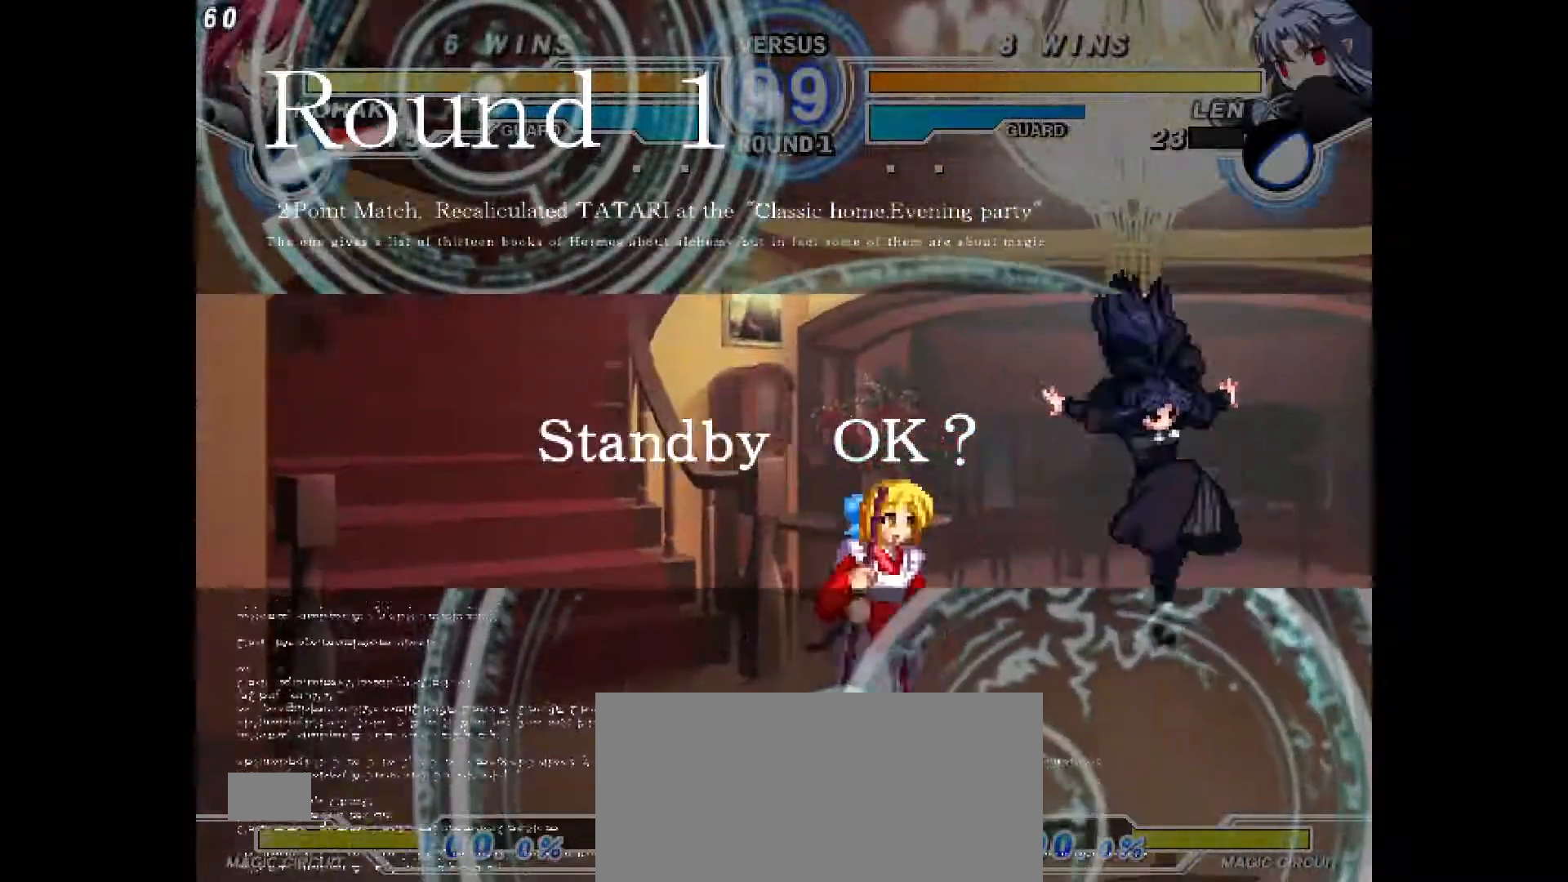
{"dt_ms": 500, "buttons": ["DPAD_LEFT"], "events": [[100, "DPAD_LEFT", "down"], [150, "DPAD_LEFT", "up"], [200, "DPAD_RIGHT", "up"], [233, "DPAD_LEFT", "down"]]}
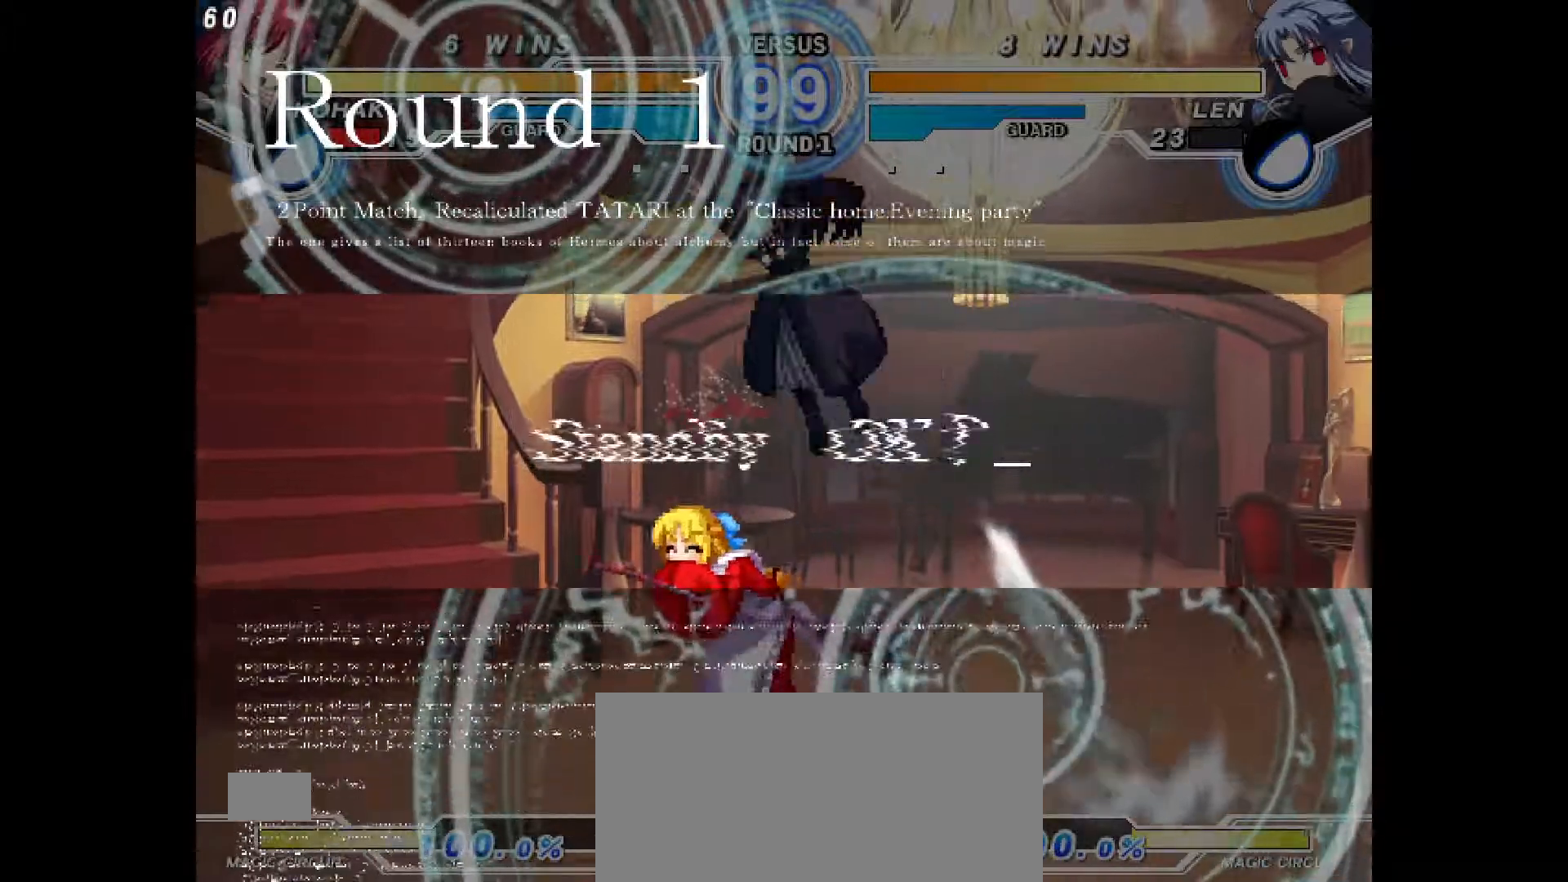
{"dt_ms": 500, "buttons": ["DPAD_RIGHT"], "events": [[200, "DPAD_LEFT", "up"], [200, "DPAD_RIGHT", "down"]]}
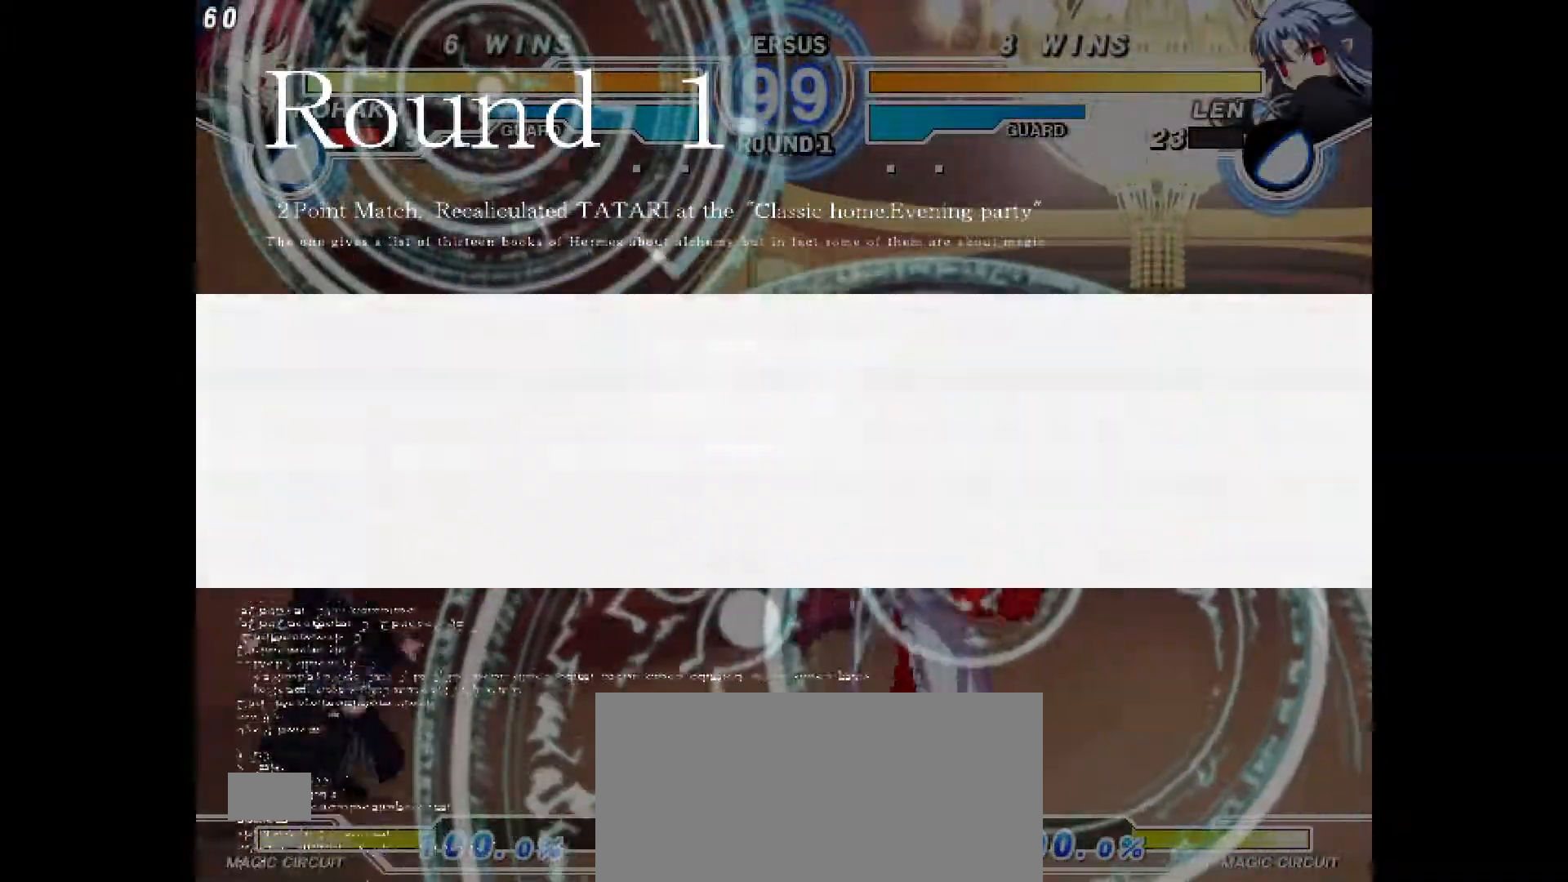
{"dt_ms": 500, "buttons": ["DPAD_LEFT"], "events": [[33, "DPAD_RIGHT", "up"], [100, "DPAD_LEFT", "down"]]}
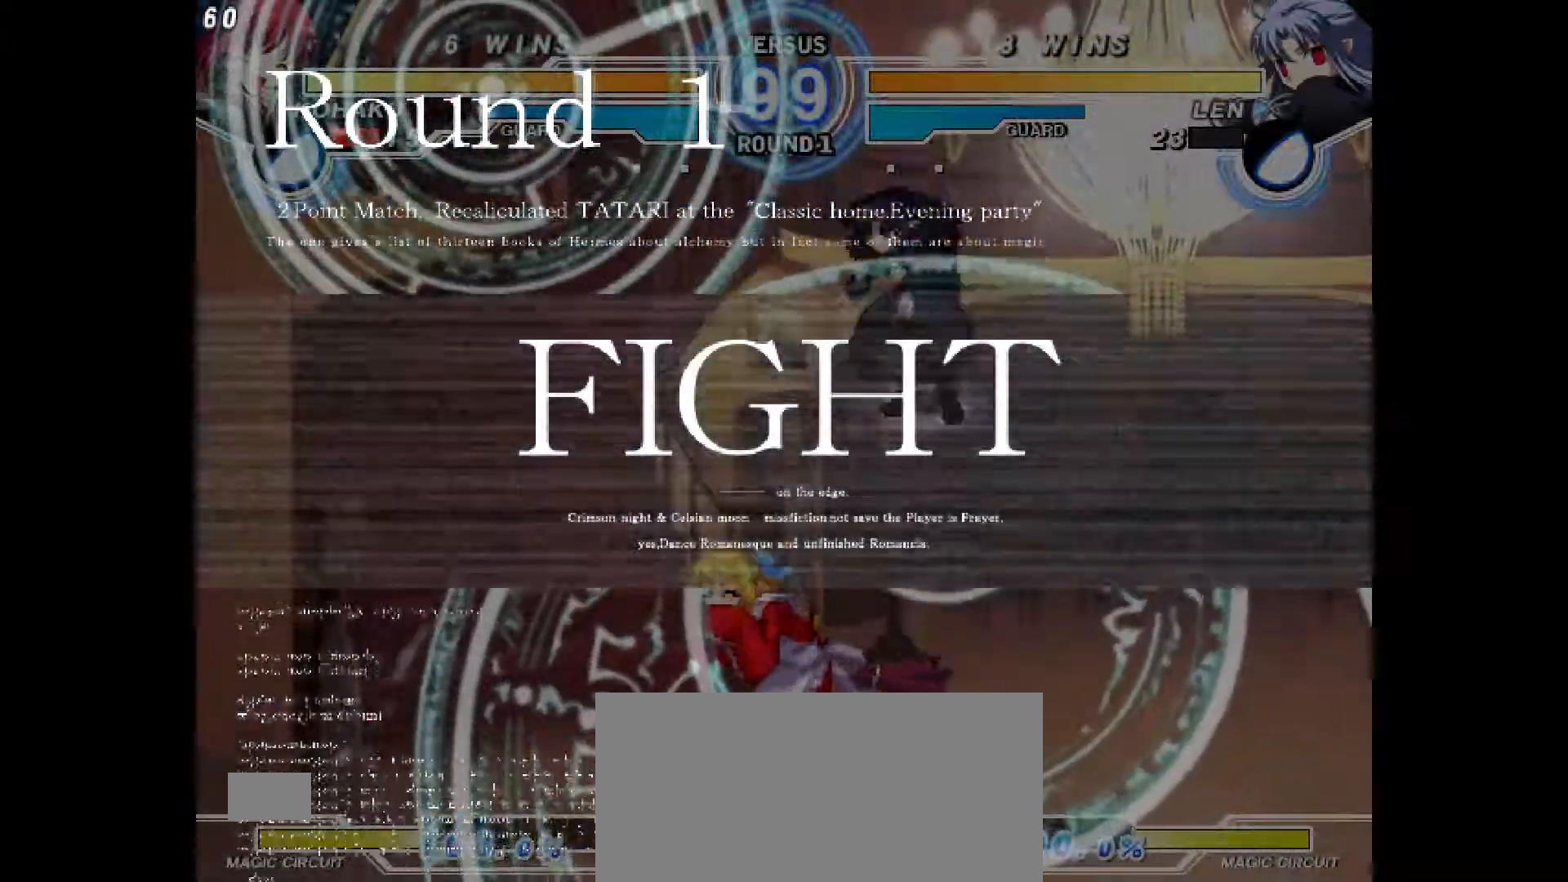
{"dt_ms": 500, "buttons": ["DPAD_LEFT"], "events": [[233, "DPAD_UP", "down"], [233, "TRIANGLE", "down"], [300, "TRIANGLE", "up"], [317, "DPAD_UP", "up"], [400, "TRIANGLE", "down"], [467, "TRIANGLE", "up"]]}
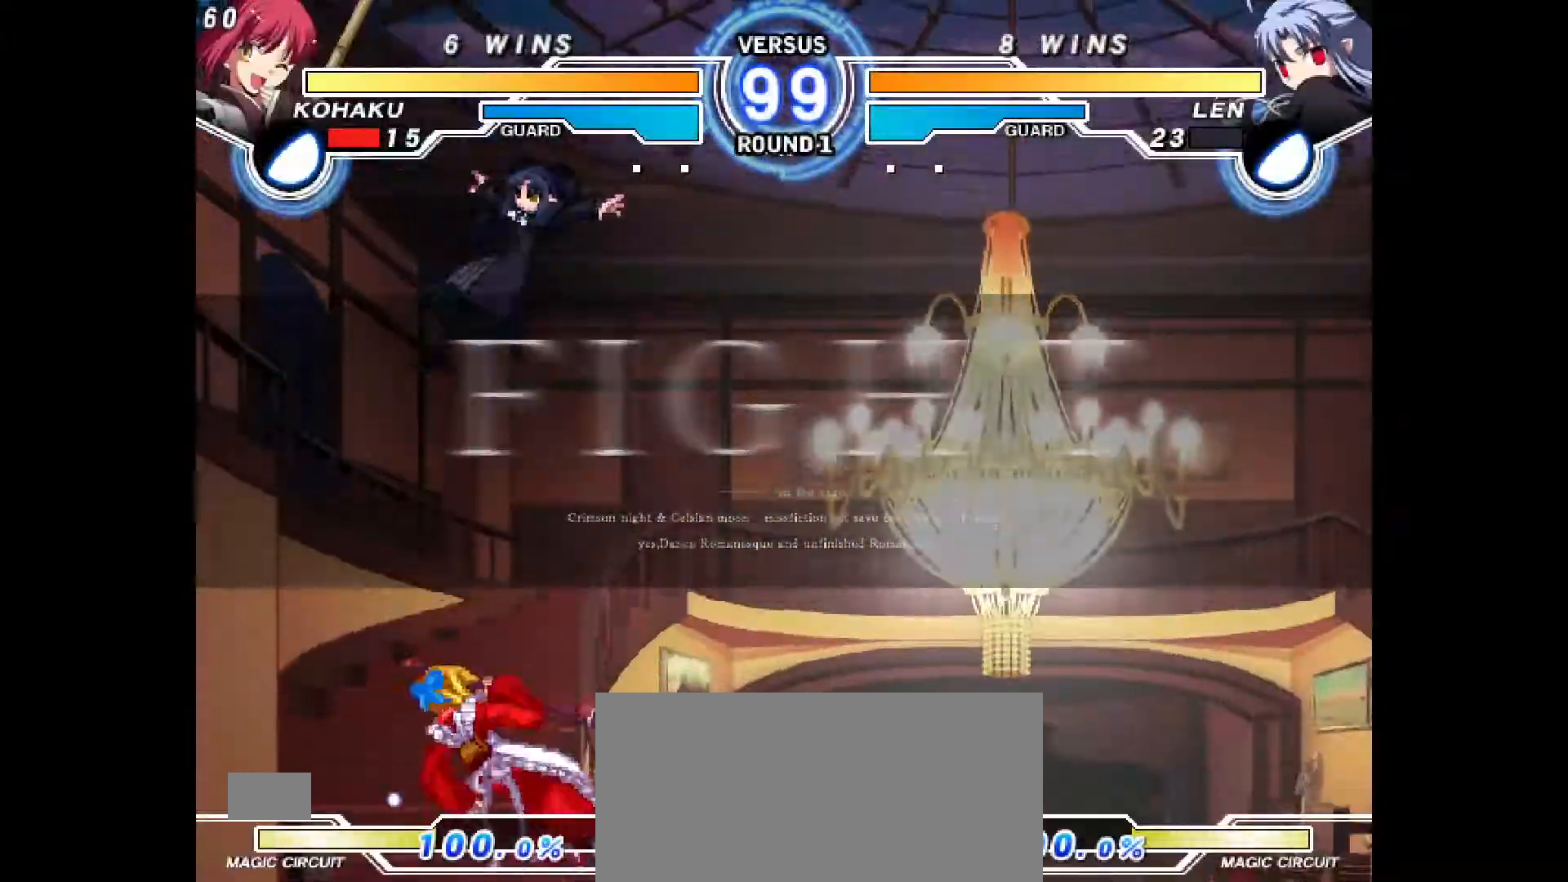
{"dt_ms": 500, "buttons": ["DPAD_UP", "DPAD_RIGHT"], "events": [[100, "CIRCLE", "down"], [167, "CIRCLE", "up"], [450, "DPAD_UP", "down"], [483, "DPAD_LEFT", "up"], [500, "DPAD_RIGHT", "down"]]}
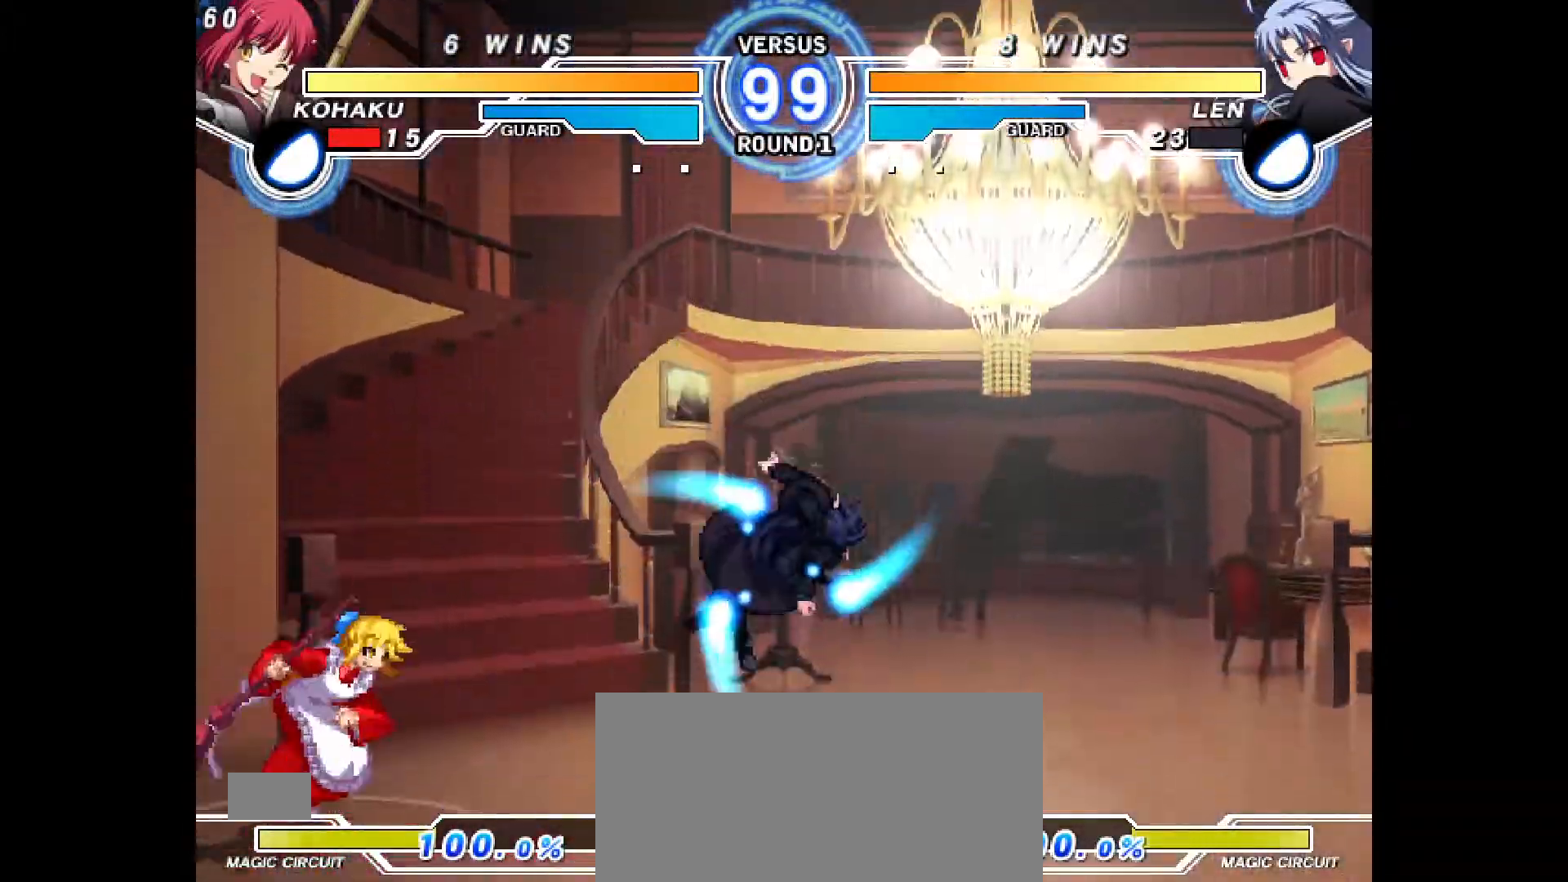
{"dt_ms": 500, "buttons": ["DPAD_RIGHT"], "events": [[67, "DPAD_UP", "up"], [67, "TRIANGLE", "down"], [117, "TRIANGLE", "up"], [283, "CIRCLE", "down"], [283, "DPAD_RIGHT", "up"], [350, "CIRCLE", "up"], [500, "DPAD_RIGHT", "down"]]}
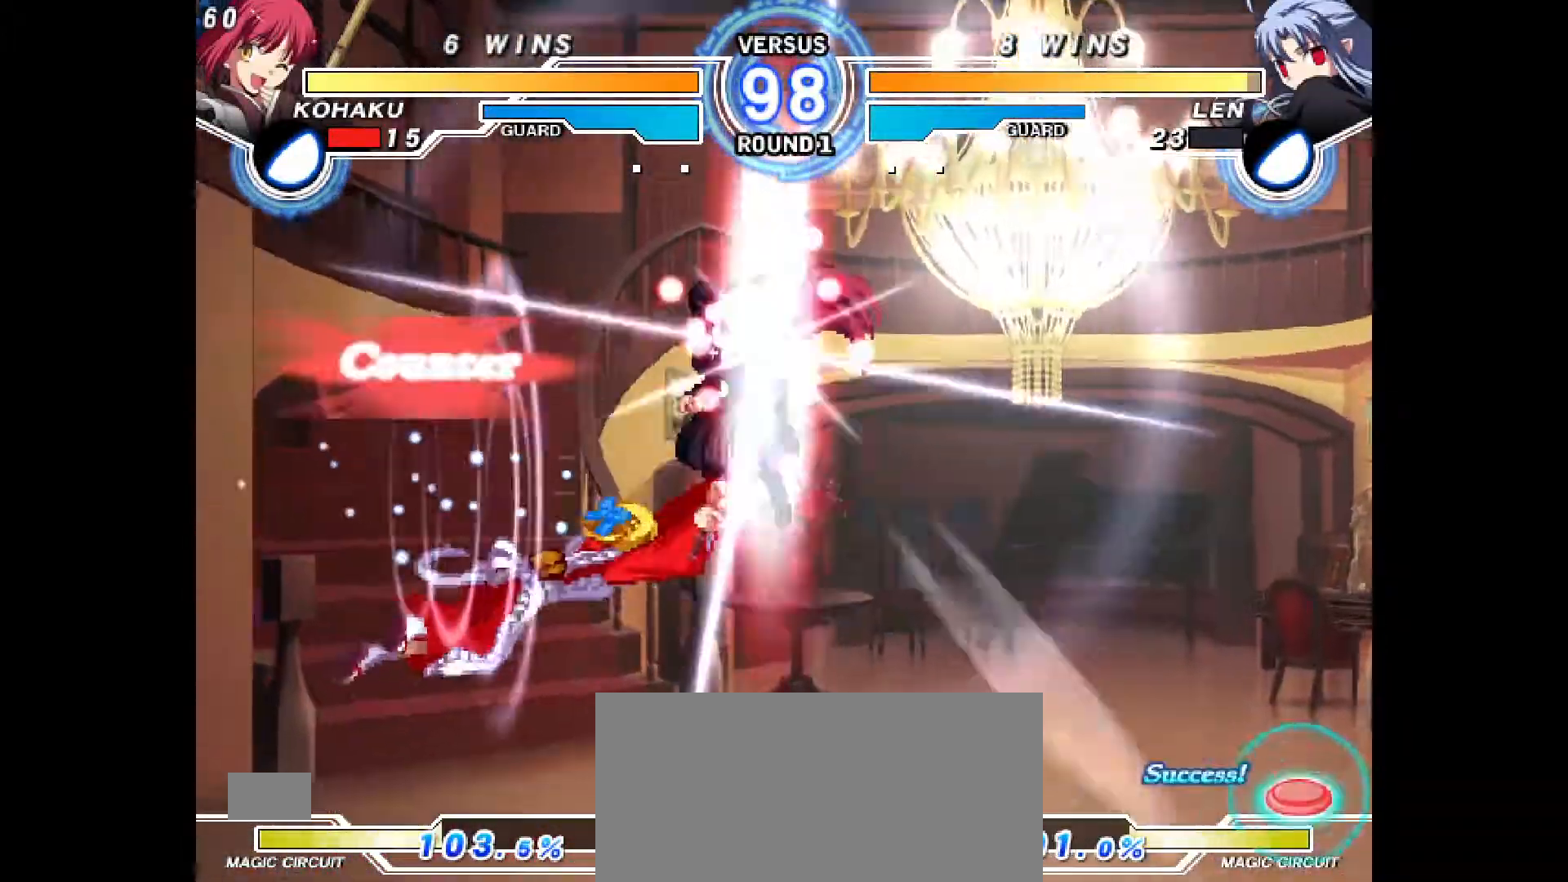
{"dt_ms": 500, "buttons": [], "events": [[50, "DPAD_RIGHT", "up"], [117, "DPAD_RIGHT", "down"], [417, "DPAD_RIGHT", "up"]]}
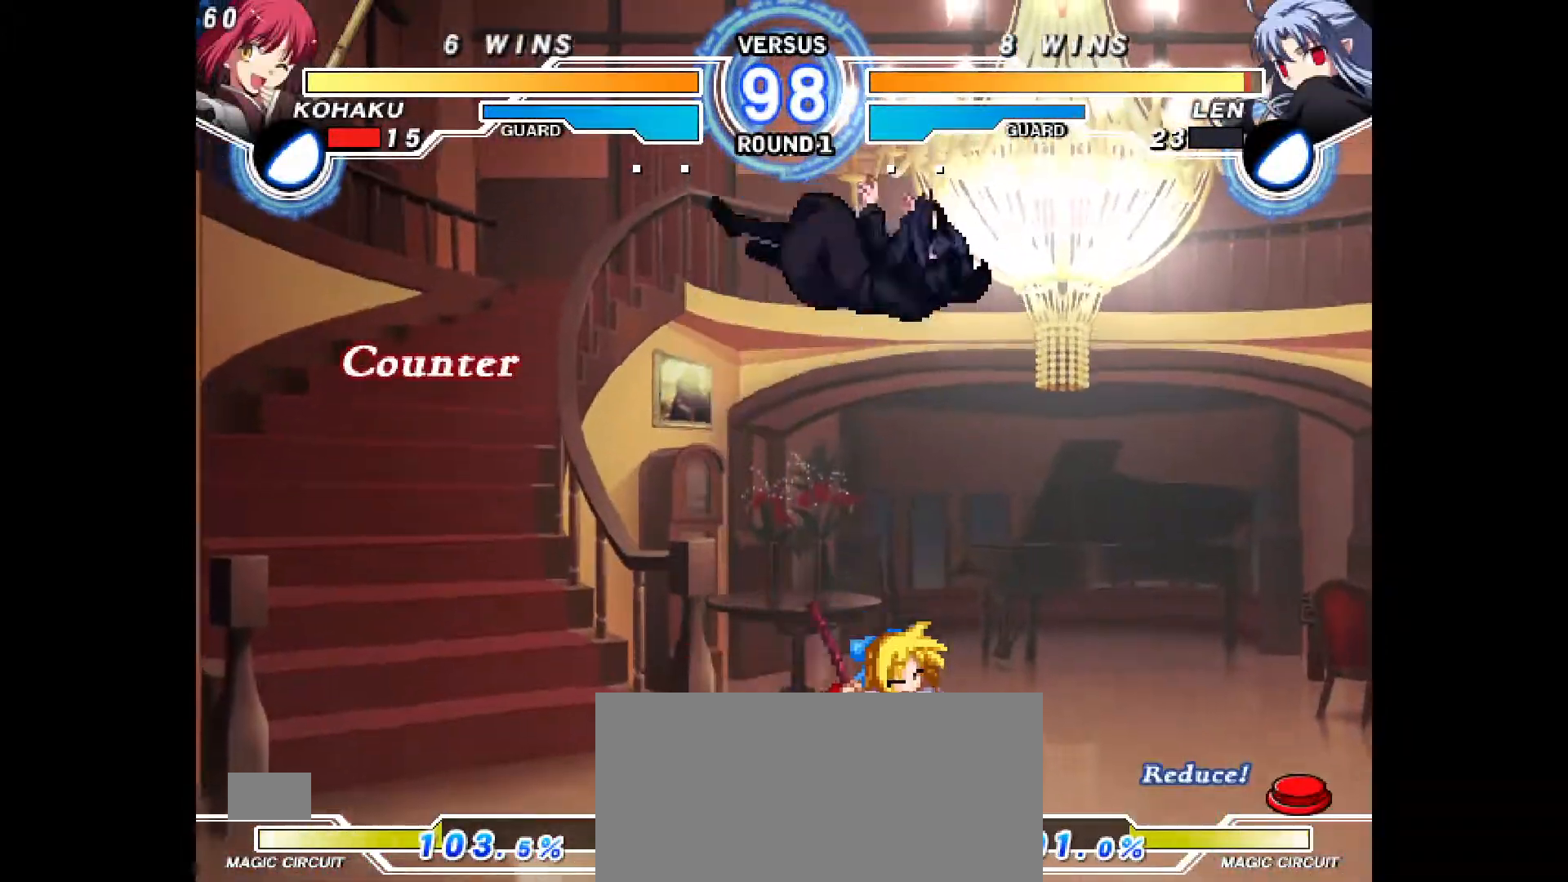
{"dt_ms": 500, "buttons": ["R2"], "events": [[67, "DPAD_UP", "down"], [83, "DPAD_DOWN", "down"], [133, "DPAD_UP", "up"], [133, "R2", "down"], [183, "R2", "up"], [217, "DPAD_DOWN", "up"], [500, "R2", "down"]]}
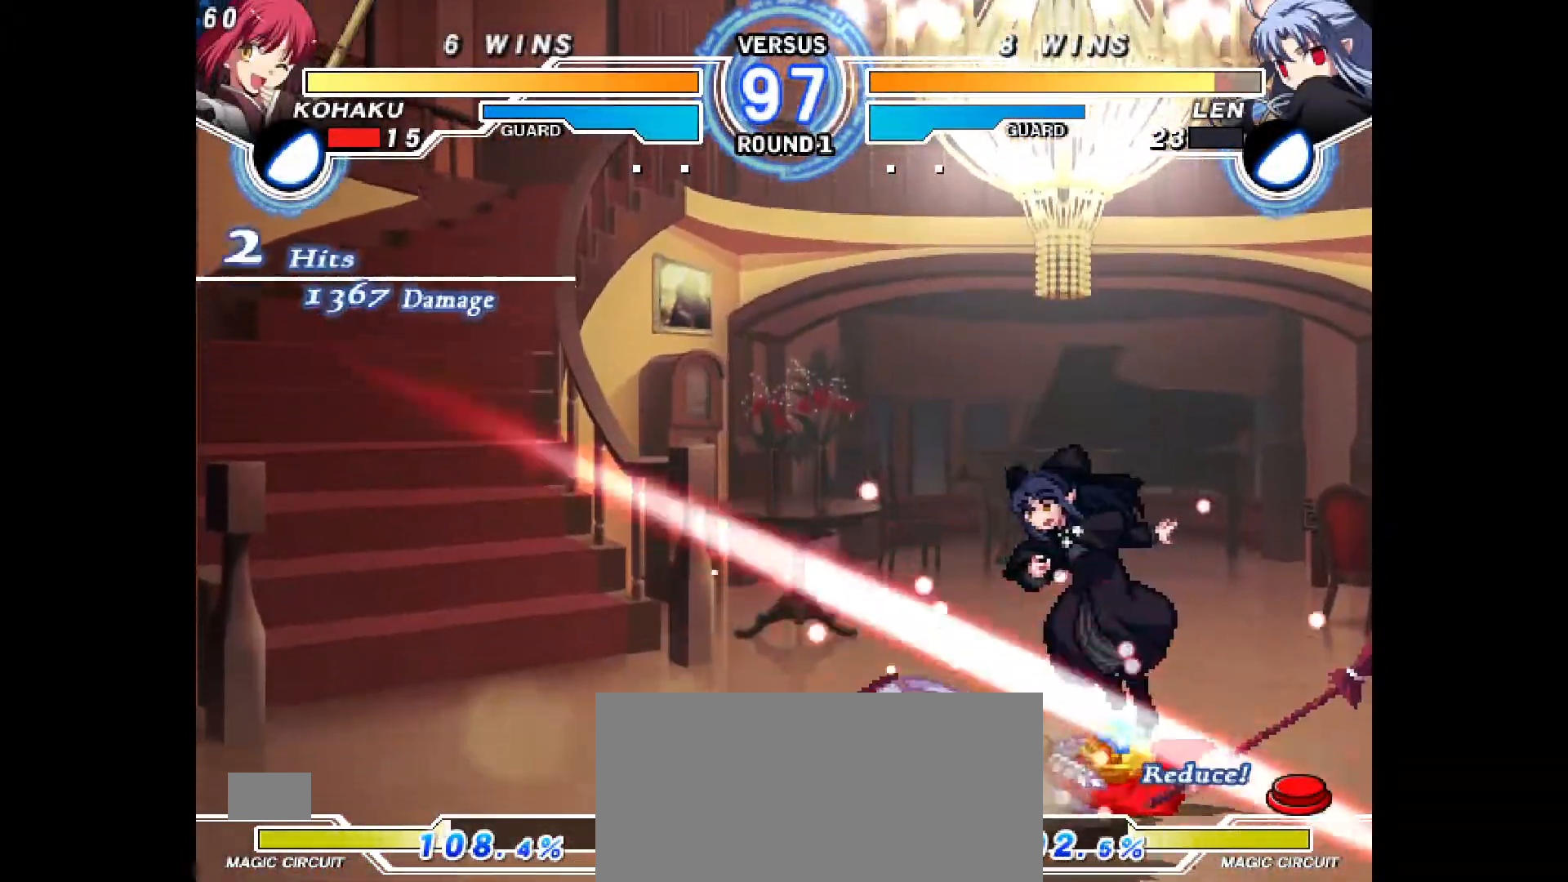
{"dt_ms": 500, "buttons": [], "events": [[17, "R2", "up"], [167, "R2", "down"], [233, "R2", "up"], [250, "DPAD_DOWN", "down"], [300, "DPAD_RIGHT", "down"], [367, "DPAD_DOWN", "up"], [417, "CIRCLE", "down"], [467, "CIRCLE", "up"], [467, "DPAD_RIGHT", "up"]]}
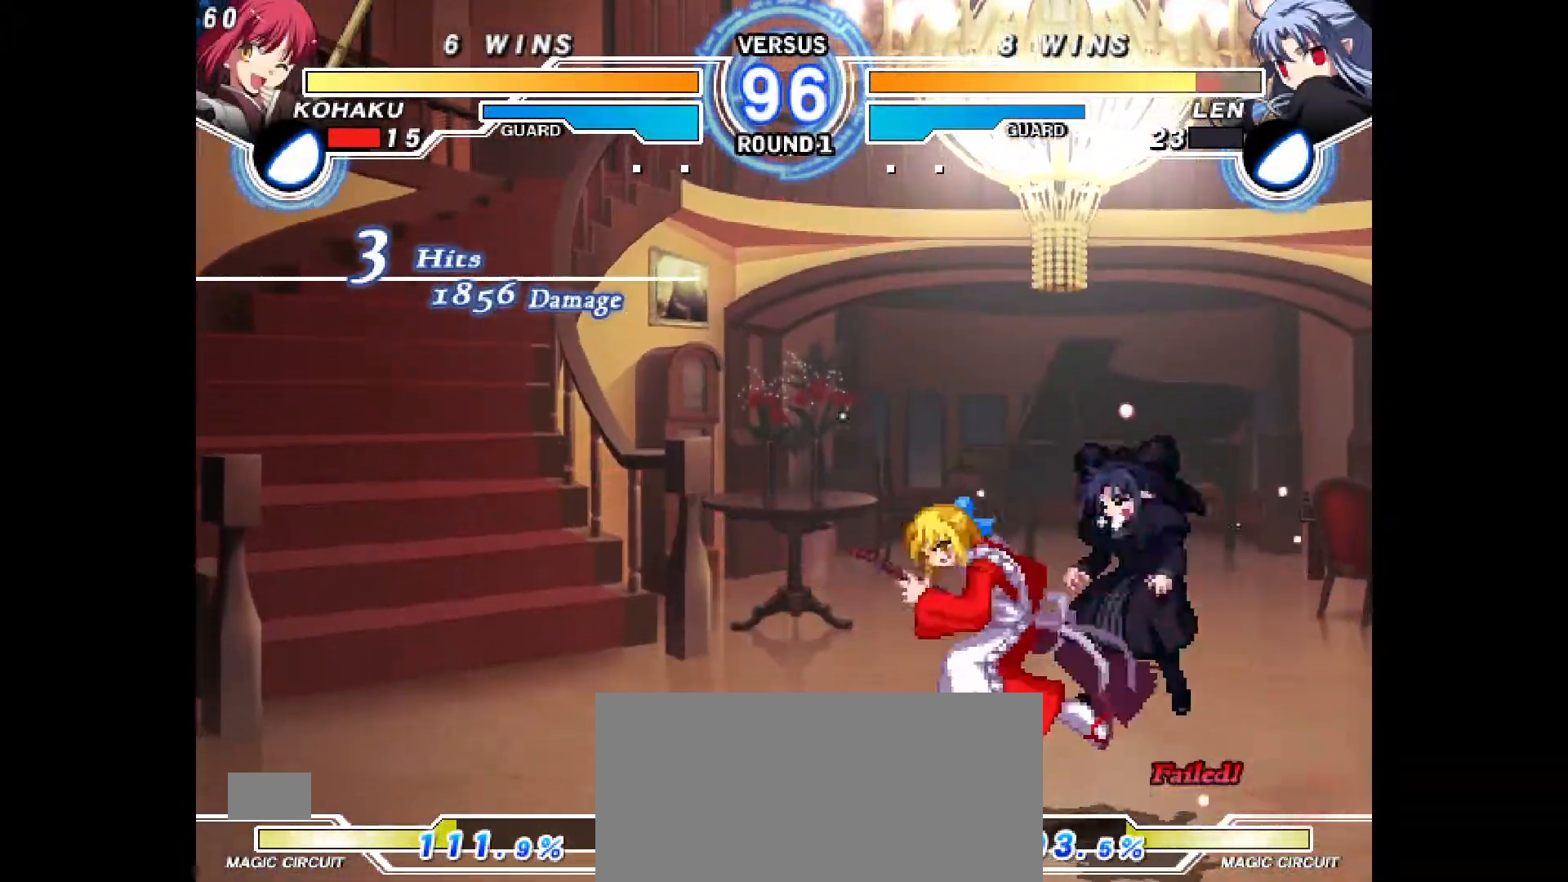
{"dt_ms": 1000, "buttons": ["SQUARE"]}
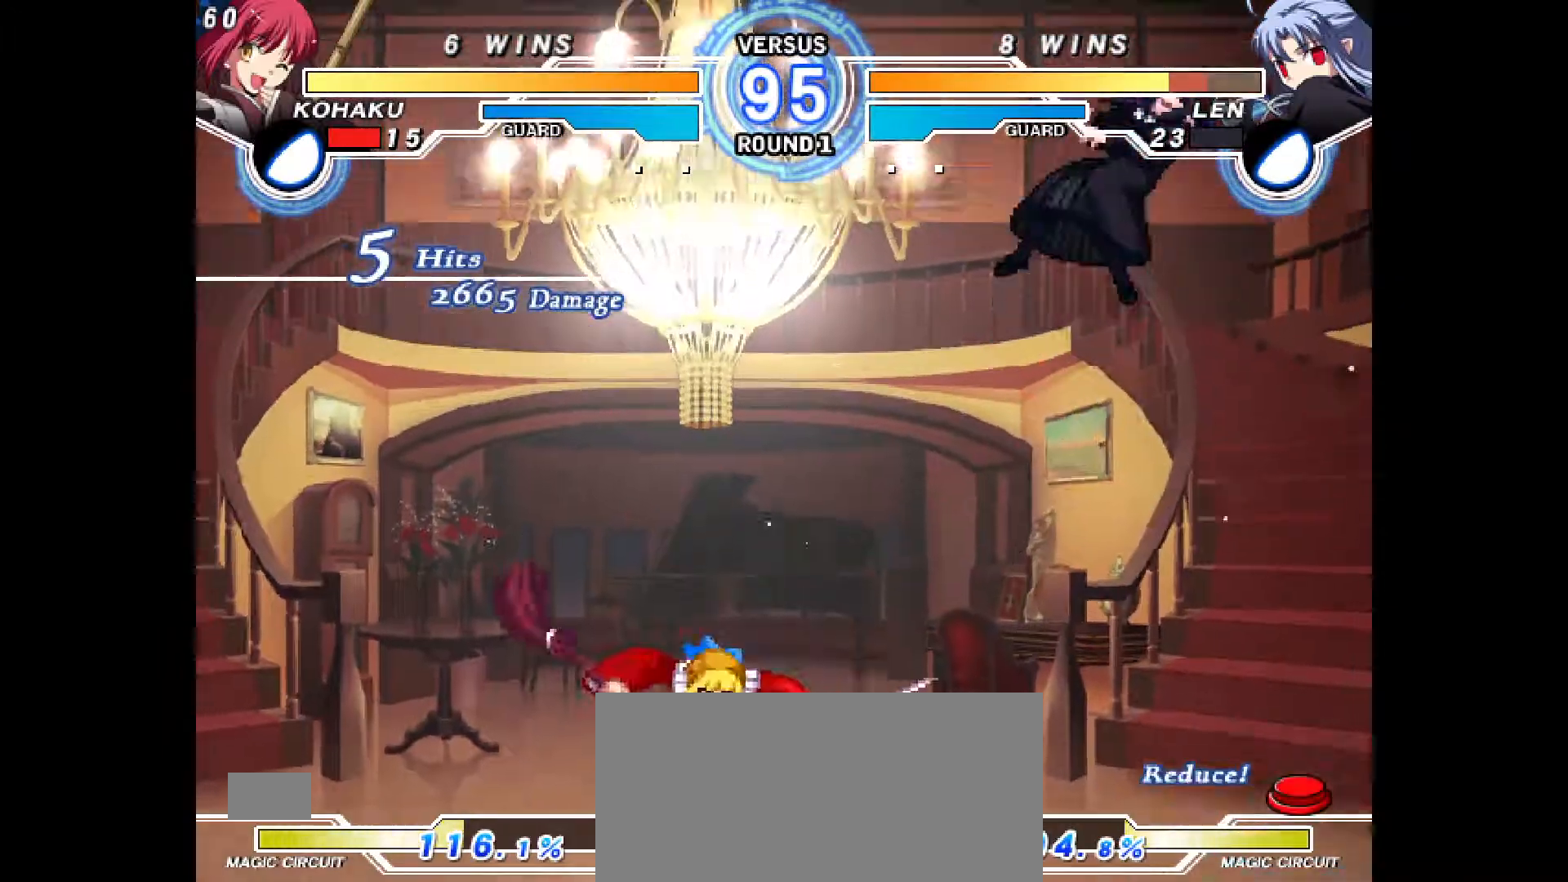
{"dt_ms": 500, "buttons": [], "events": [[17, "SQUARE", "up"], [200, "SQUARE", "down"], [383, "SQUARE", "up"], [450, "CIRCLE", "down"], [500, "CIRCLE", "up"]]}